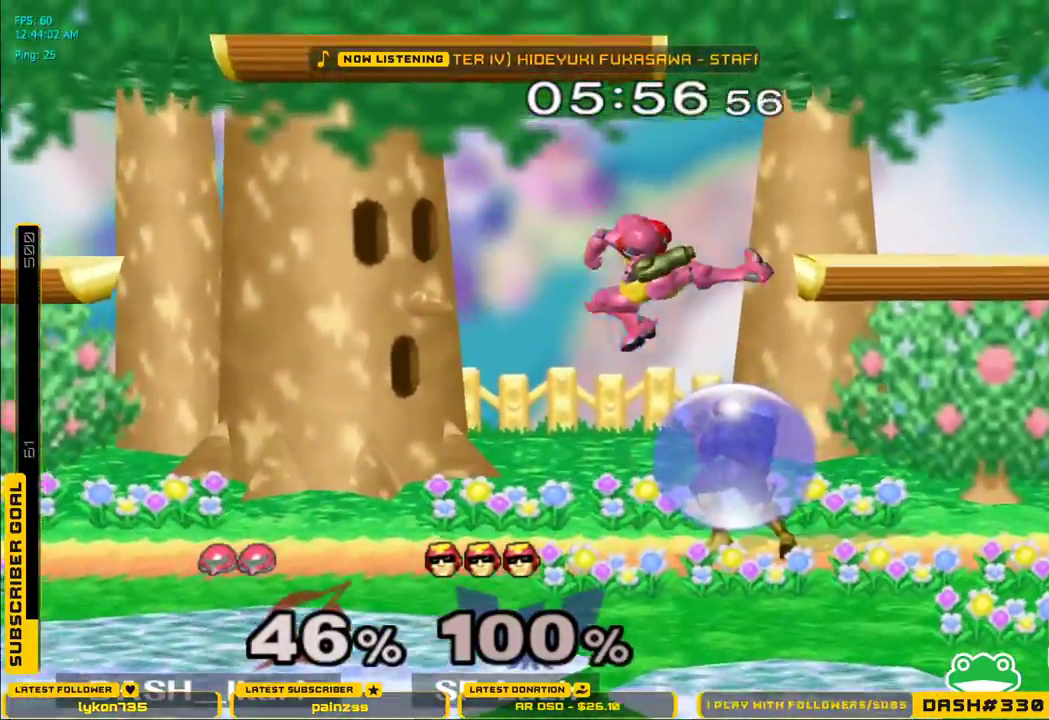
Gameplay with a controller (Nintendo layout); each line is a JSON object with the inputs held at the frame after it (dt_ms = milliseconds from this image to that frame). "events" lists button and stick changes between this image and that frame as [ms after this image, input, new state], when the widget could be followed in between. Not read: L3 R3.
{"dt_ms": 500, "buttons": ["L1"], "left_stick": "down", "right_stick": "center", "events": [[67, "left_stick", "down"], [167, "A", "up"], [233, "L1", "down"], [317, "left_stick", "center"], [417, "left_stick", "down"]]}
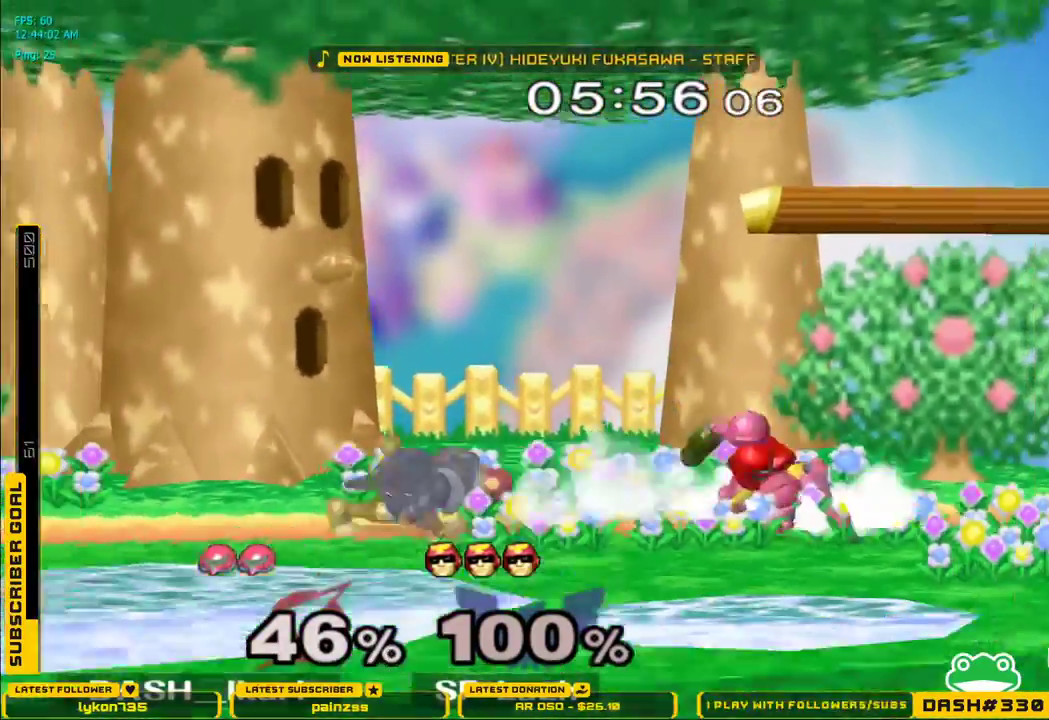
{"dt_ms": 500, "buttons": ["L1"], "left_stick": "down-left", "right_stick": "center", "events": [[17, "L1", "up"], [183, "left_stick", "center"], [300, "left_stick", "left"], [367, "X", "down"], [400, "X", "up"], [400, "left_stick", "down-left"], [417, "L1", "down"]]}
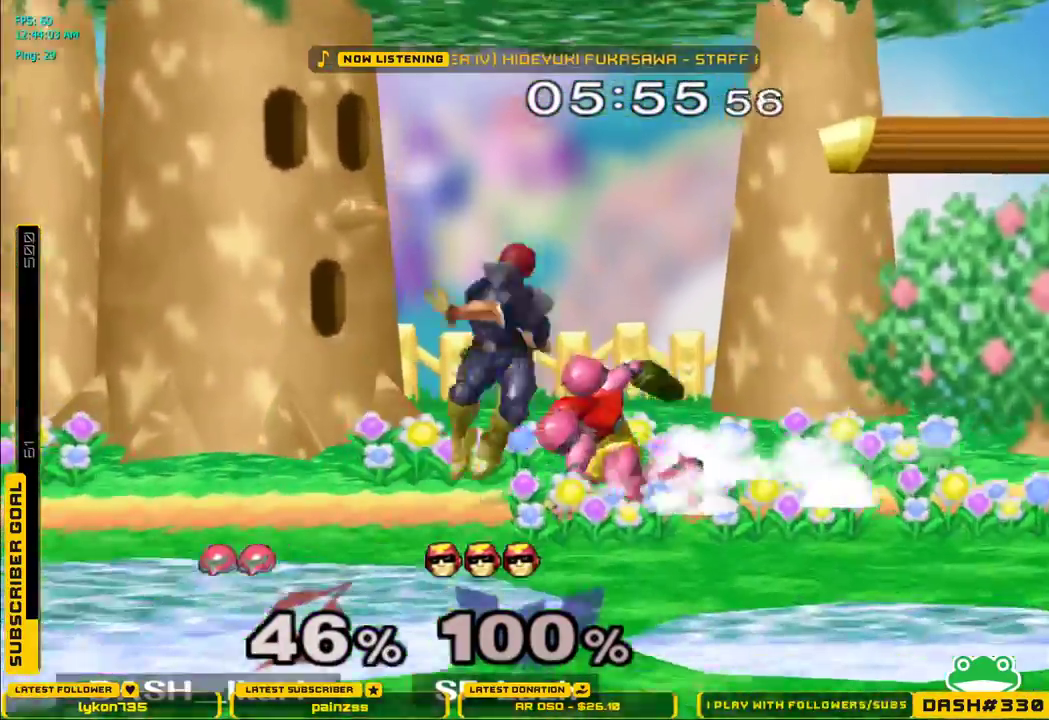
{"dt_ms": 500, "buttons": [], "left_stick": "center", "right_stick": "center"}
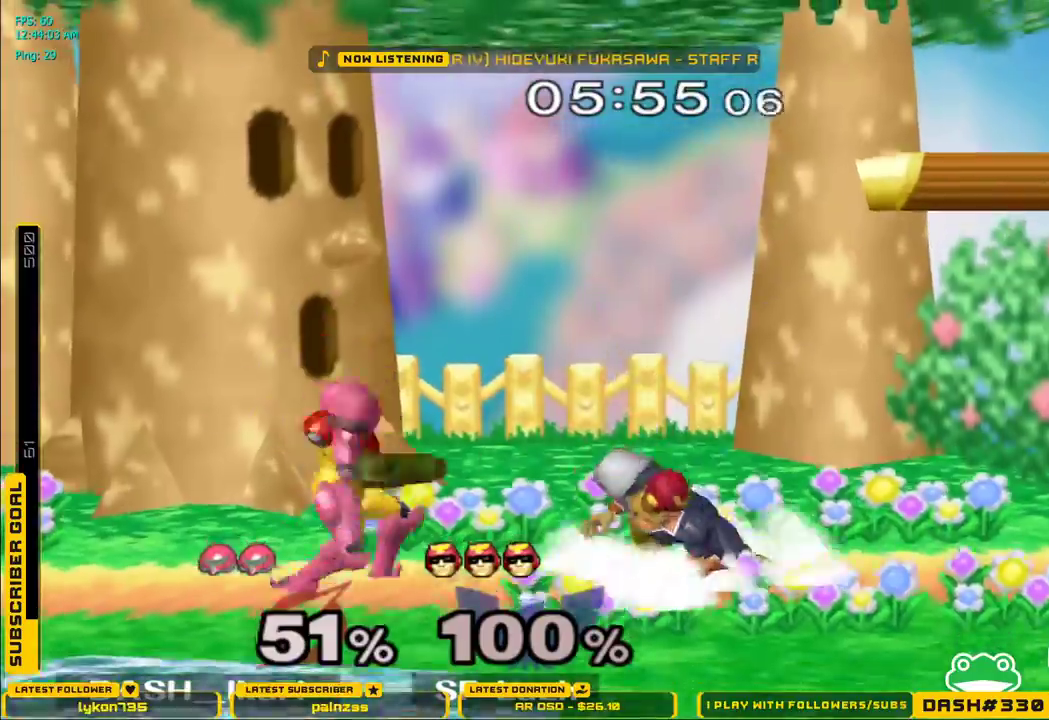
{"dt_ms": 500, "buttons": [], "left_stick": "right", "right_stick": "center", "events": [[167, "X", "down"], [167, "left_stick", "left"], [217, "X", "up"], [233, "L1", "down"], [317, "L1", "up"], [333, "left_stick", "center"], [400, "left_stick", "left"], [500, "left_stick", "right"]]}
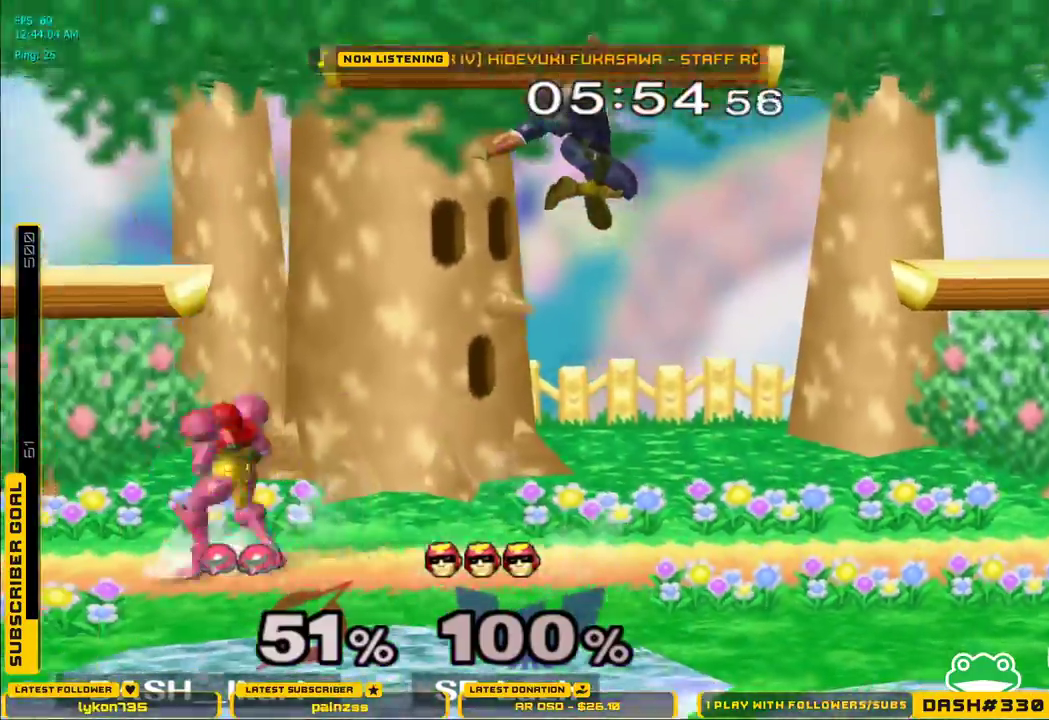
{"dt_ms": 500, "buttons": [], "left_stick": "right", "right_stick": "center", "events": [[283, "L1", "down"], [500, "L1", "up"]]}
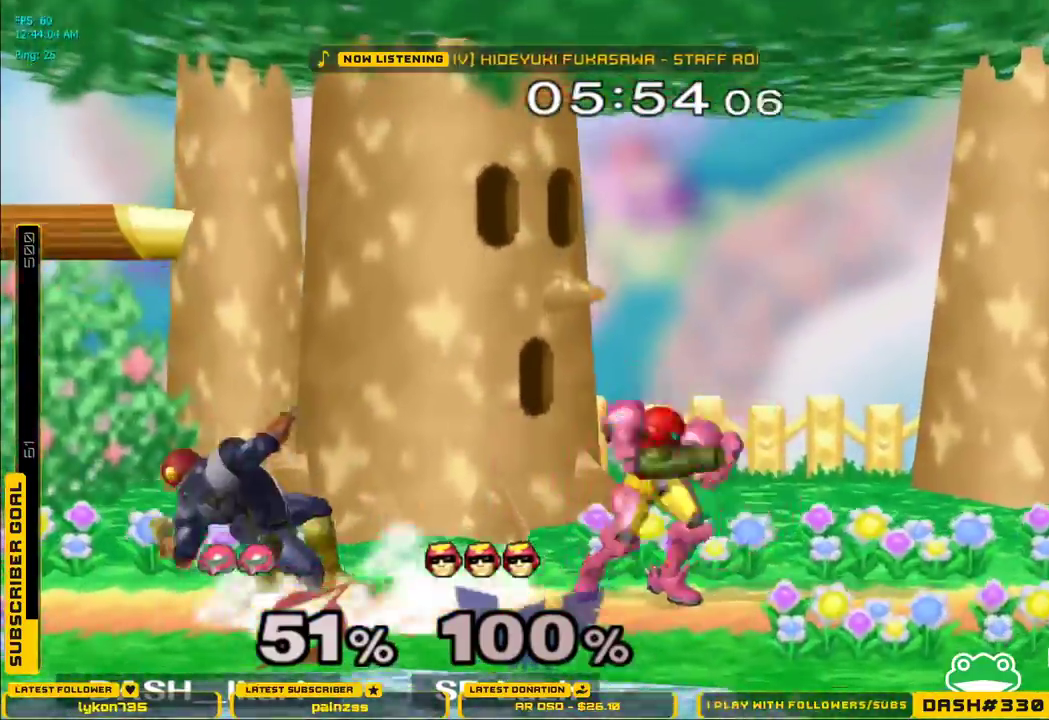
{"dt_ms": 500, "buttons": [], "left_stick": "down", "right_stick": "center", "events": [[67, "X", "down"], [100, "X", "up"], [100, "left_stick", "down-left"], [133, "L1", "down"], [217, "L1", "up"], [433, "left_stick", "down-right"], [483, "left_stick", "down"]]}
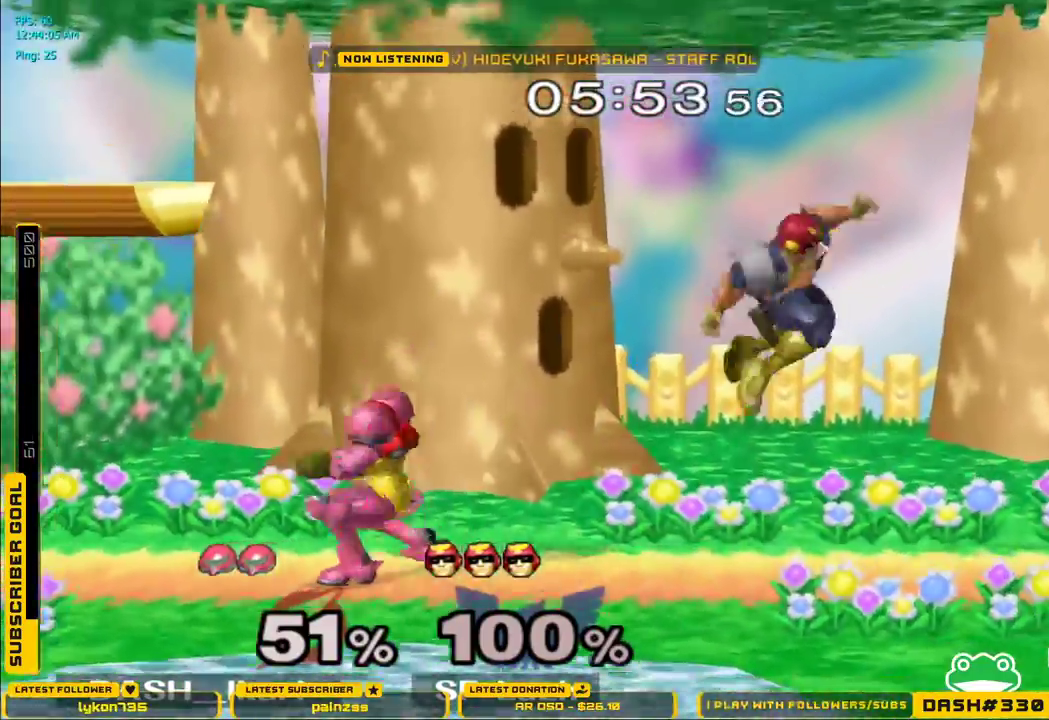
{"dt_ms": 500, "buttons": [], "left_stick": "left", "right_stick": "center", "events": [[117, "left_stick", "center"], [183, "X", "down"], [217, "X", "up"], [217, "left_stick", "down-left"], [250, "L1", "down"], [350, "L1", "up"], [367, "left_stick", "center"], [417, "left_stick", "left"]]}
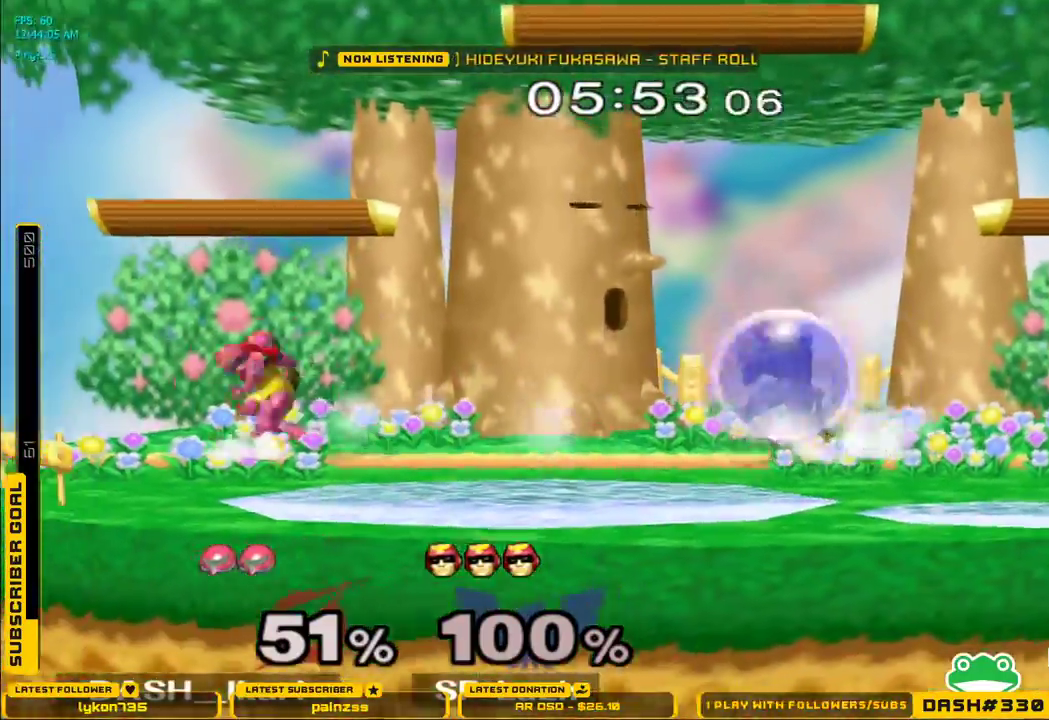
{"dt_ms": 500, "buttons": ["A"], "left_stick": "center", "right_stick": "center", "events": [[33, "left_stick", "right"], [100, "X", "down"], [117, "X", "up"], [183, "A", "down"], [183, "left_stick", "center"], [300, "A", "up"], [500, "A", "down"]]}
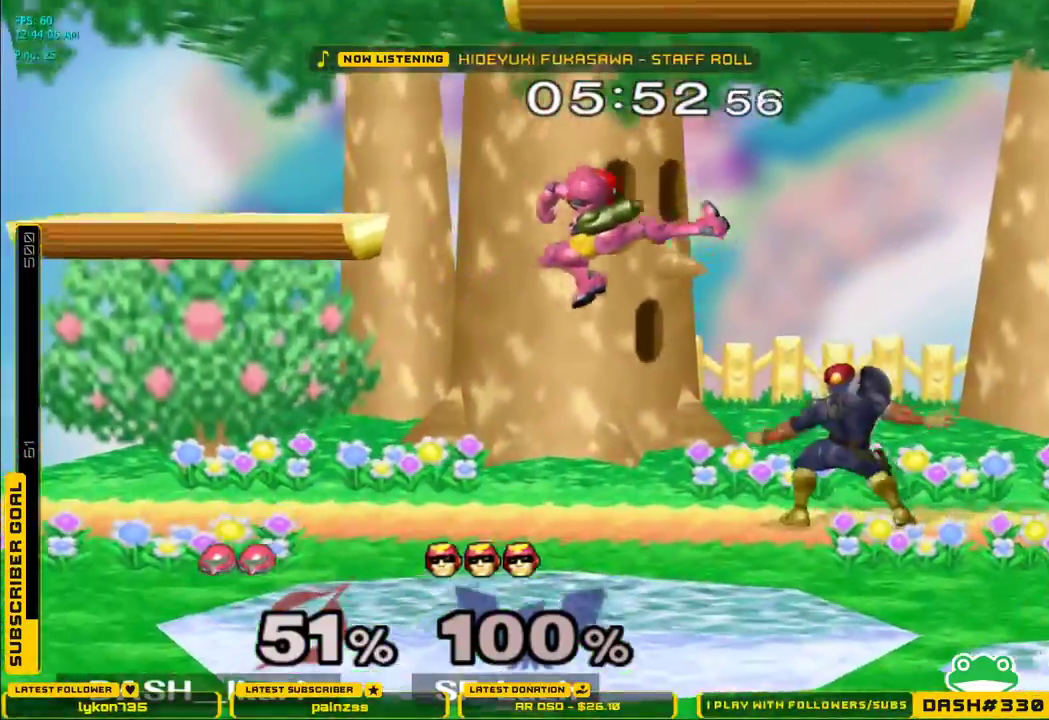
{"dt_ms": 500, "buttons": ["A", "L1"], "left_stick": "down-right", "right_stick": "center"}
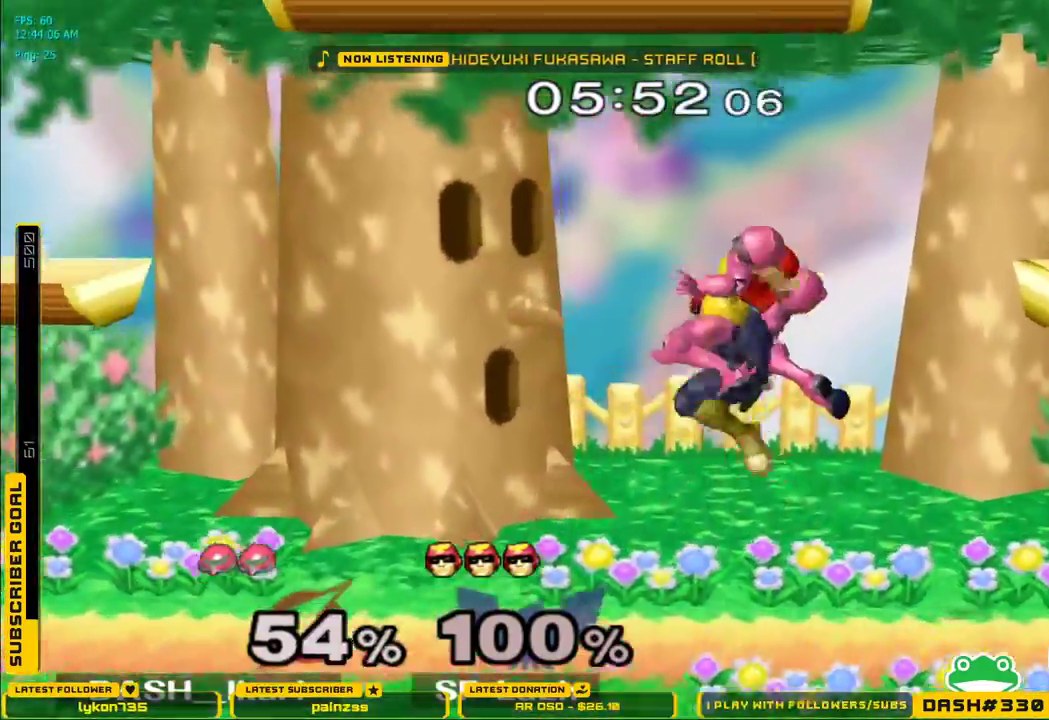
{"dt_ms": 1000, "buttons": ["X"], "left_stick": "up-right", "right_stick": "center"}